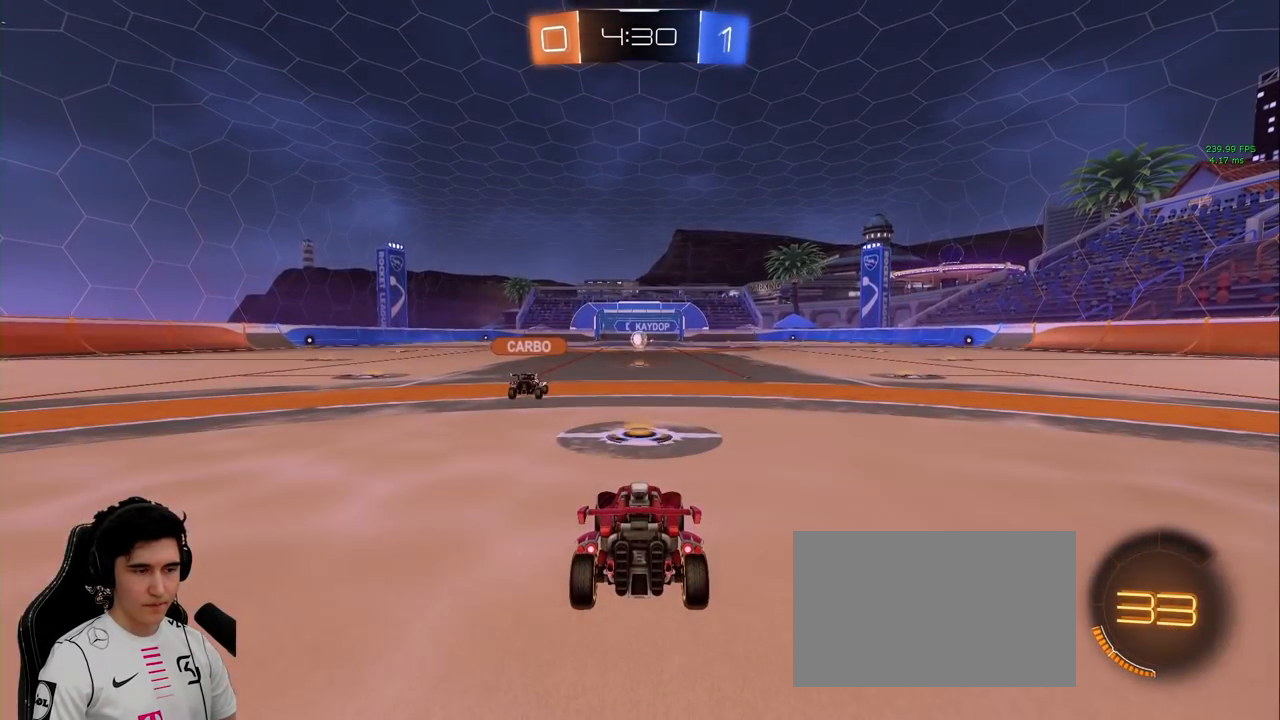
Gameplay with keyboard and mouse; each line is a JSON object with the keys and mouse buttons held at the frame after it. "events" lists presses ("down") and releases ("up") of "a", "d", "e", "q", "s", "shift", "space", "w", "mouse_left", "mouse_wheel" and "mouse_right" between this image and that frame as [ms after this image, input, new state], when the widget could be followed in between. "mouse_left", "mouse_wheel", "mouse_right" = the "left", "wheel", "right" buttons of the "mouse" list. No other keys are recorded. "wheel" means that the mouse wheel is clicked or scrolled. Mouse movement is not recorded.
{"keys": ["w"], "mouse": ["left"], "events": [[17, "w", "down"], [150, "mouse_left", "down"]]}
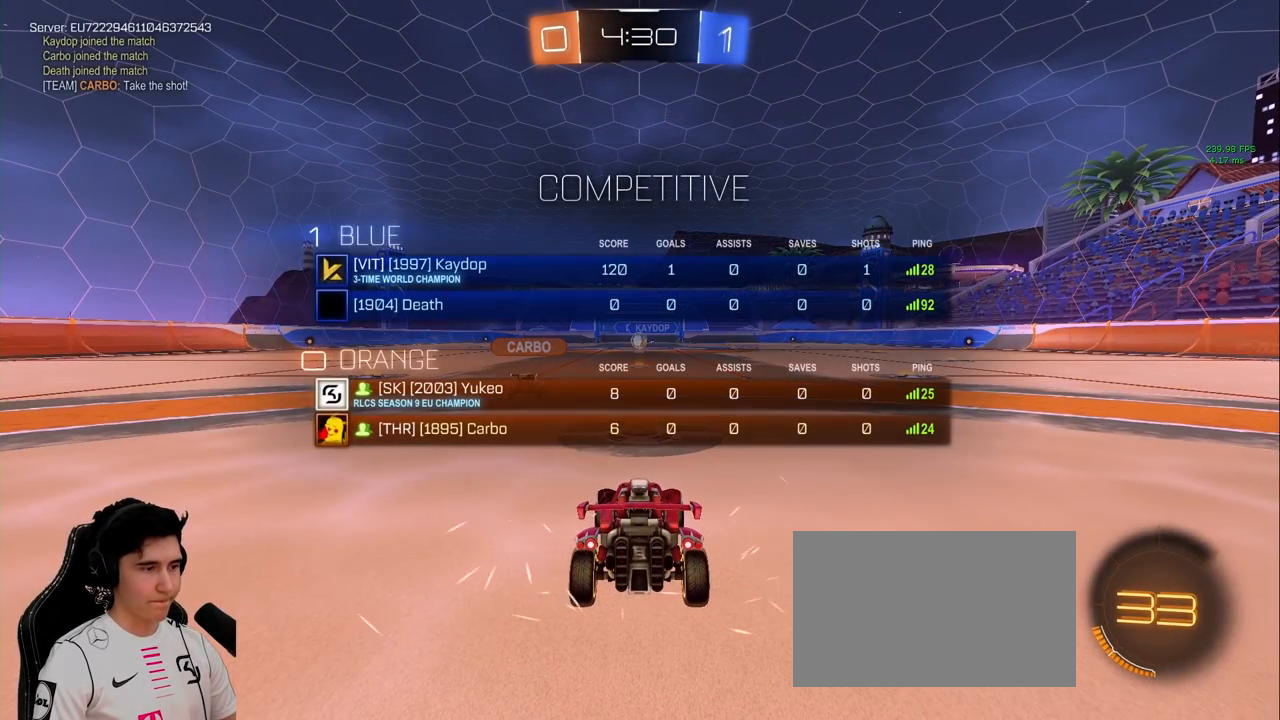
{"keys": ["w"], "mouse": ["left"], "events": []}
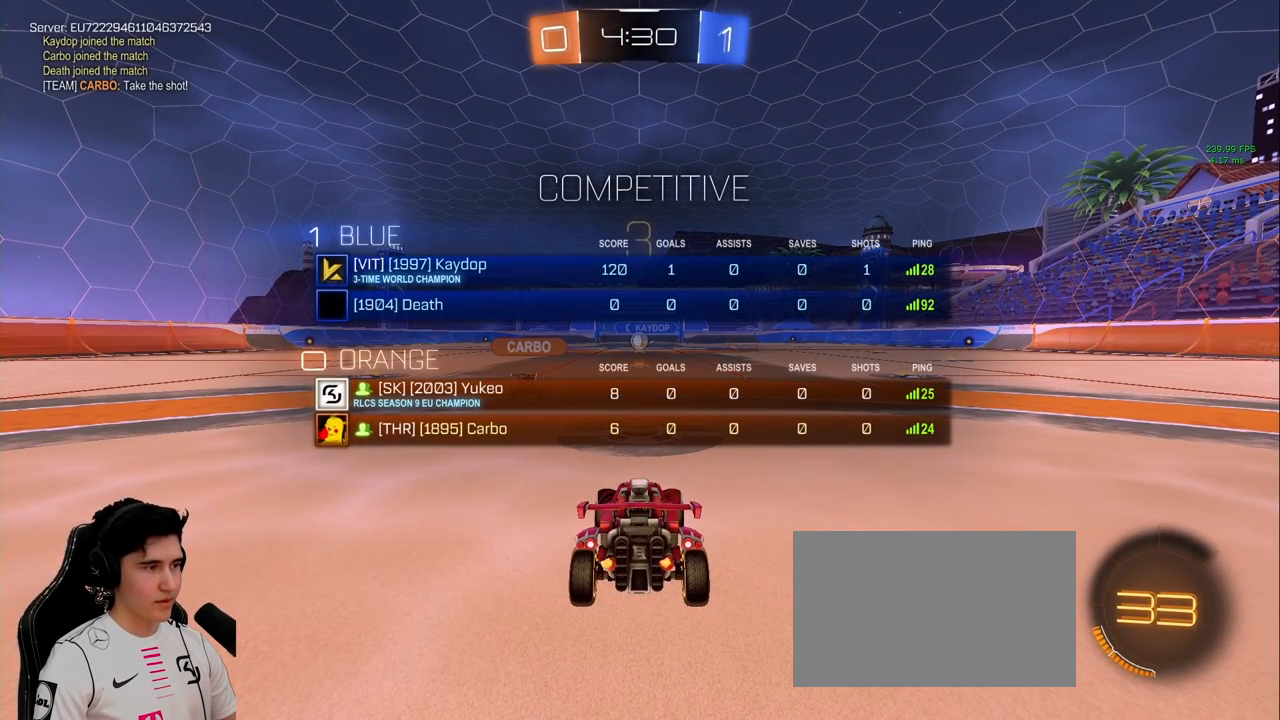
{"keys": ["w"], "mouse": ["left"], "events": []}
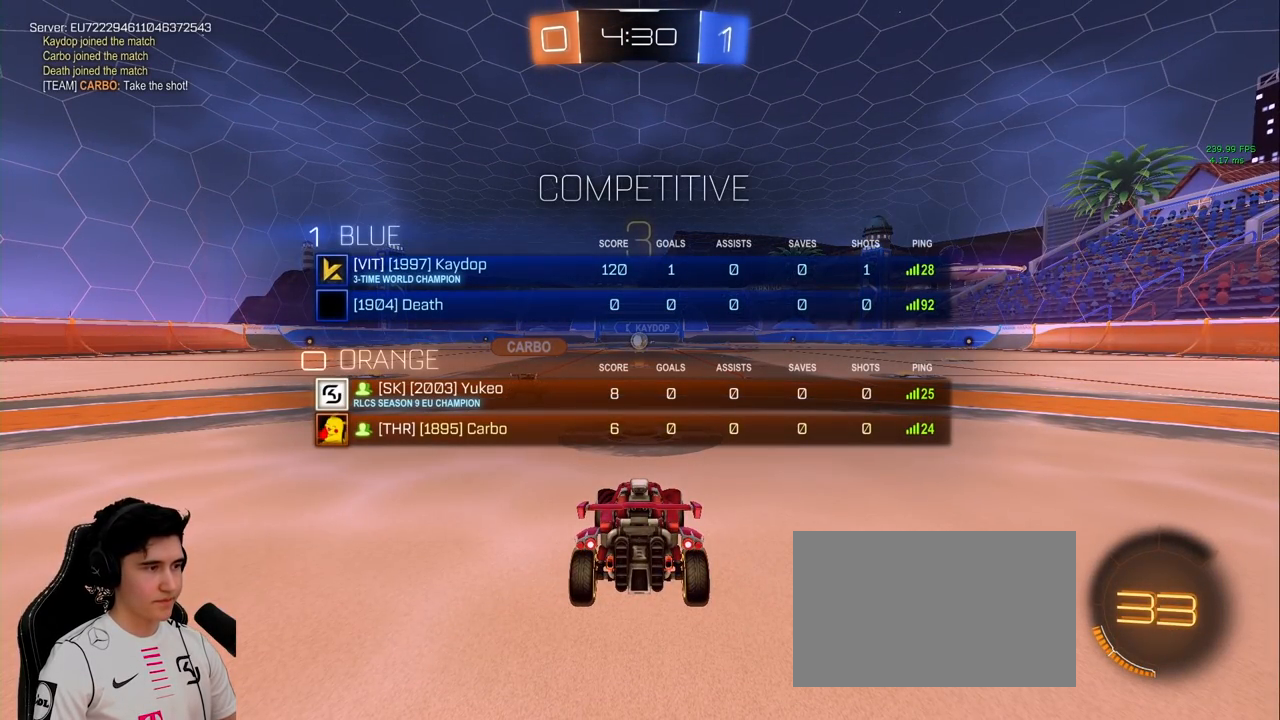
{"keys": ["w"], "mouse": ["left"], "events": []}
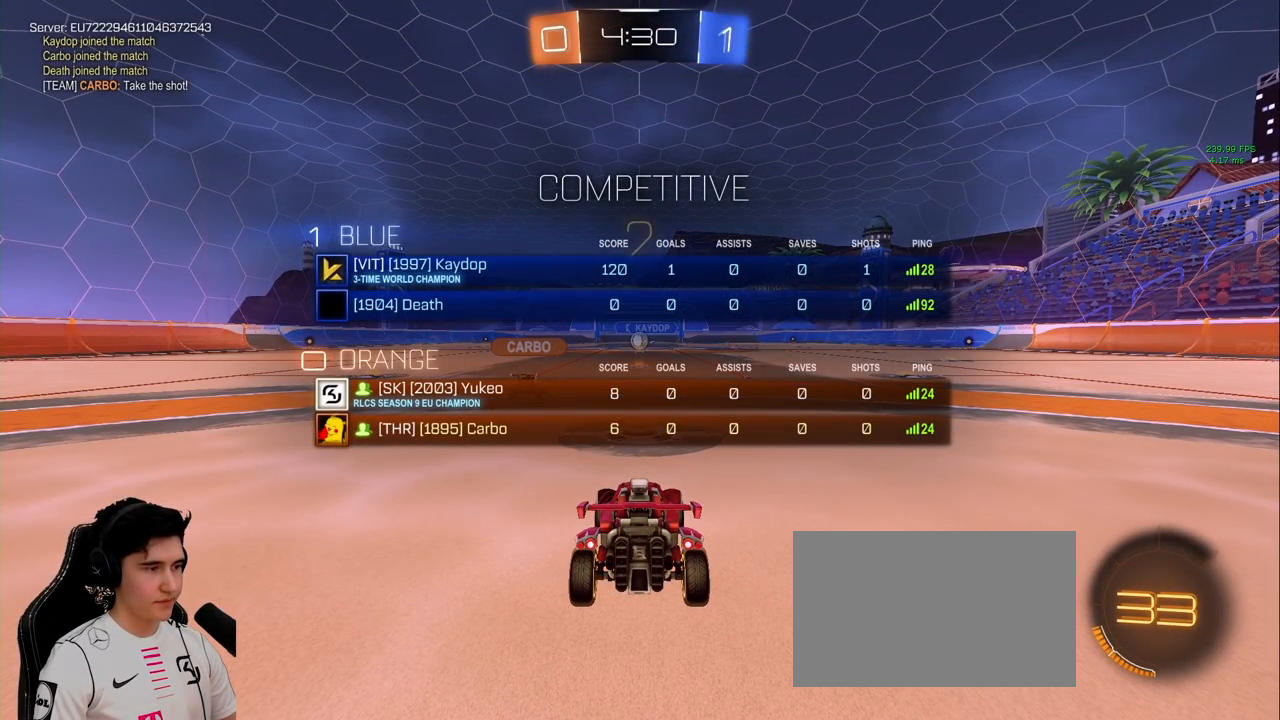
{"keys": ["space", "w"], "mouse": ["left"], "events": [[500, "space", "down"]]}
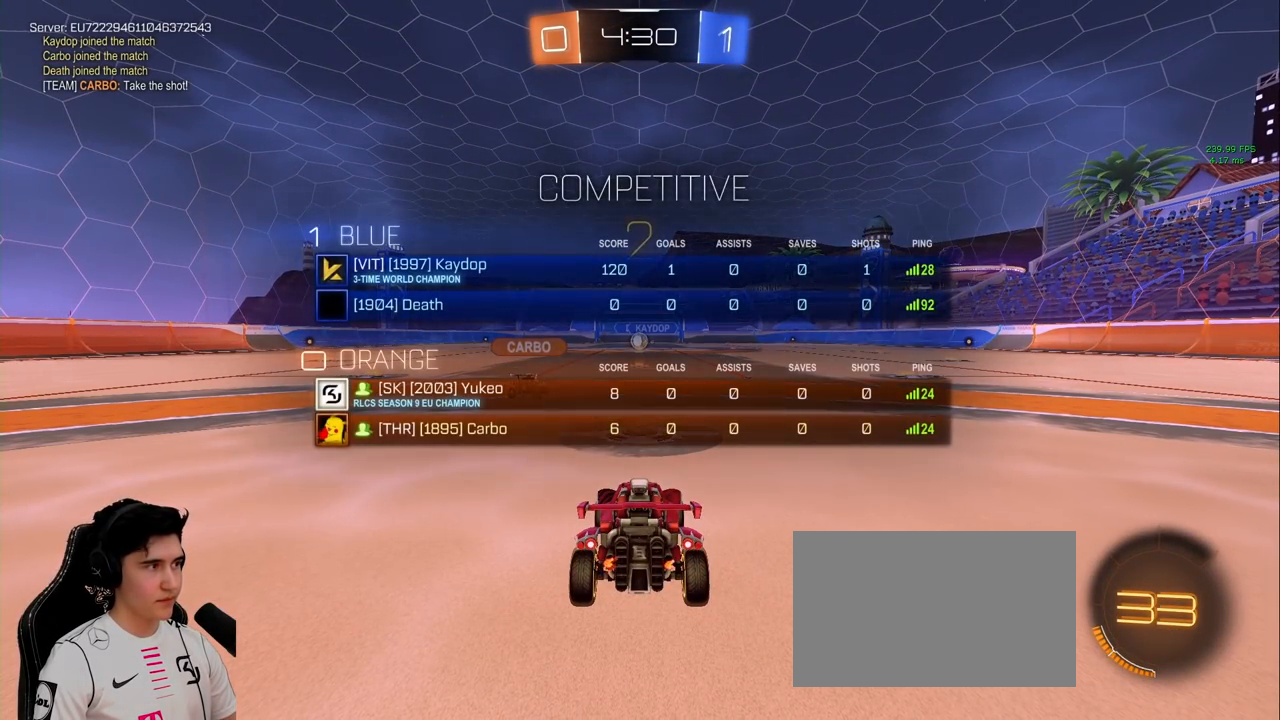
{"keys": ["space", "w"], "mouse": ["left"], "events": [[133, "space", "up"], [233, "space", "down"], [333, "space", "up"], [383, "space", "down"]]}
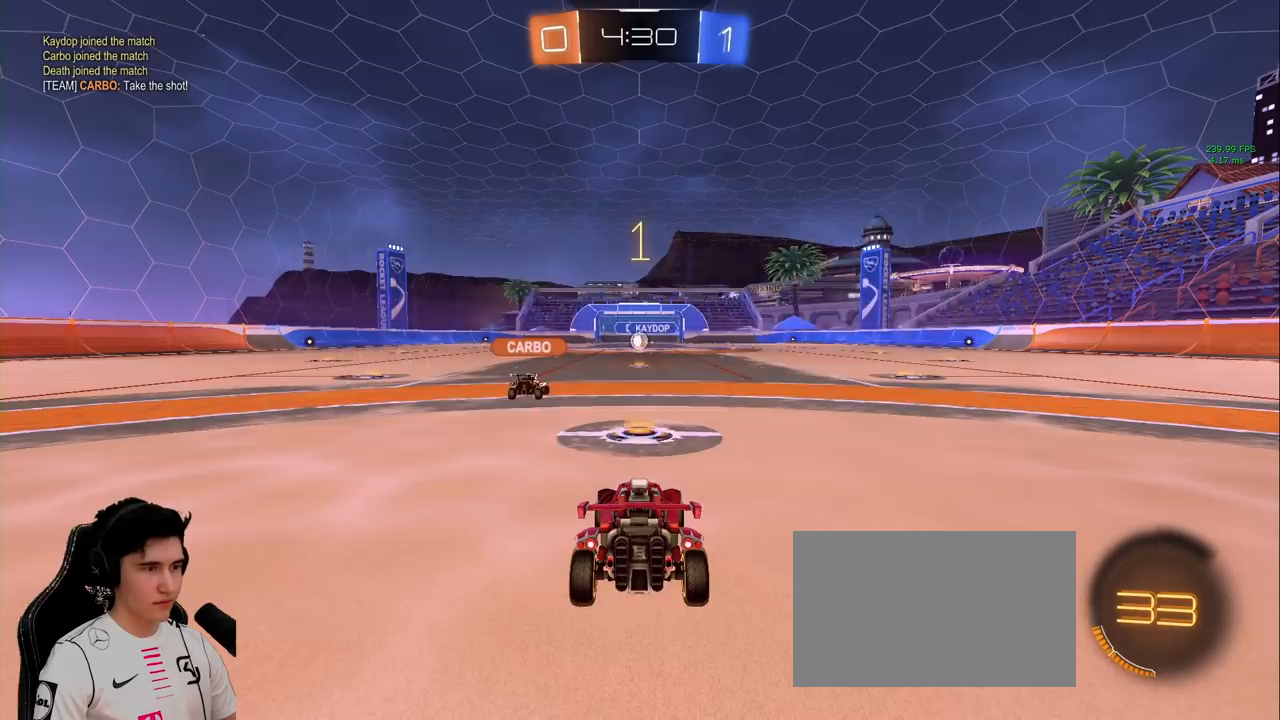
{"keys": ["w"], "mouse": ["left"], "events": [[17, "space", "up"], [117, "space", "down"], [200, "space", "up"]]}
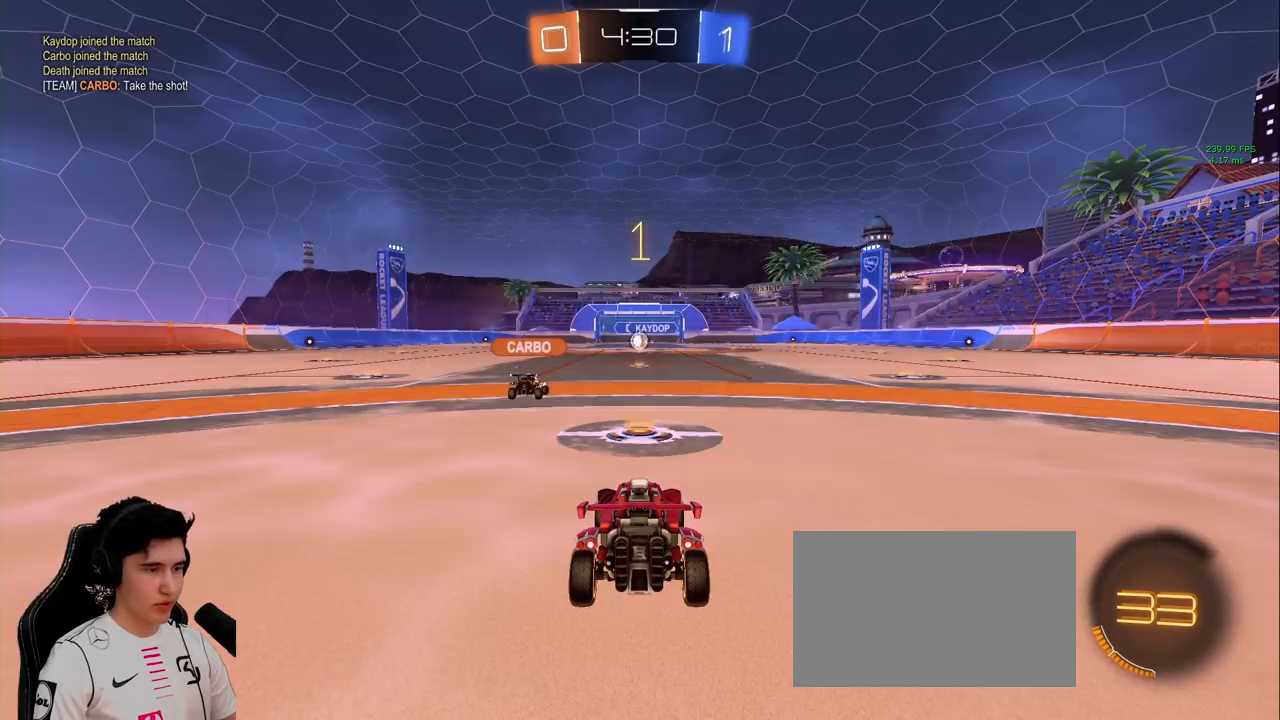
{"keys": ["w"], "mouse": ["left", "right"], "events": [[450, "mouse_right", "down"]]}
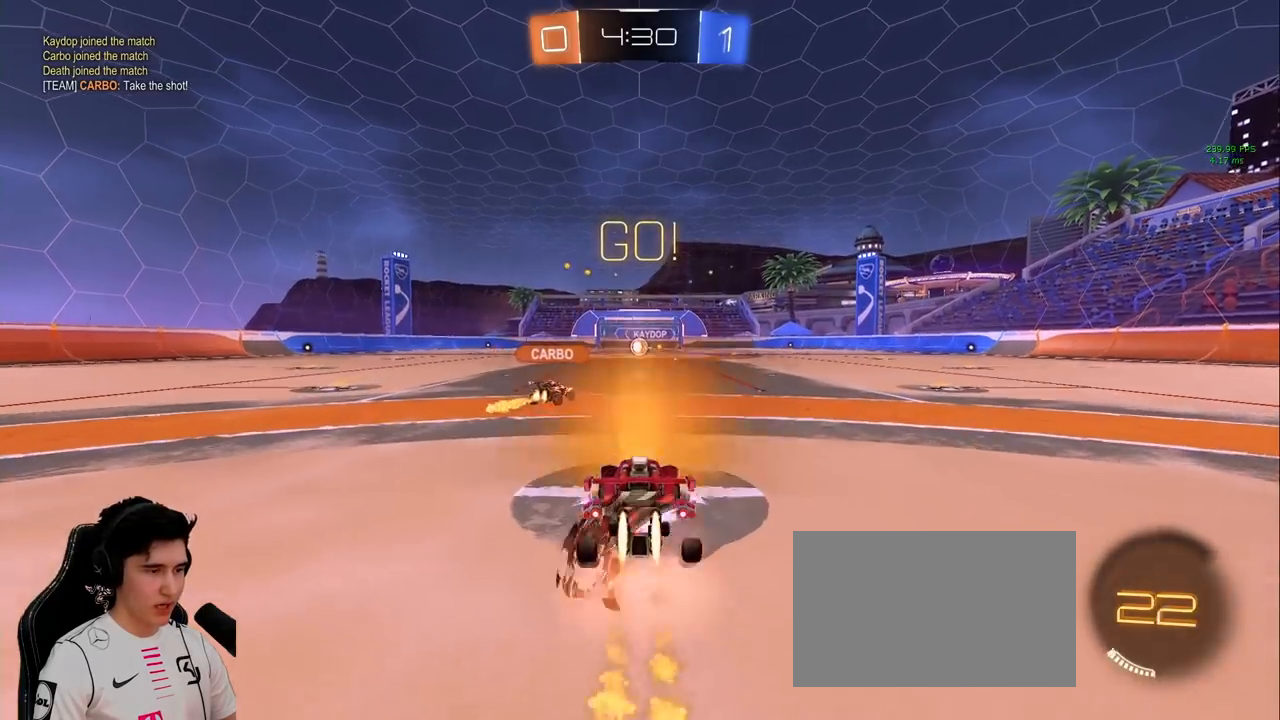
{"keys": ["w"], "mouse": [], "events": [[233, "space", "down"], [333, "mouse_left", "up"], [333, "mouse_right", "up"], [367, "space", "up"]]}
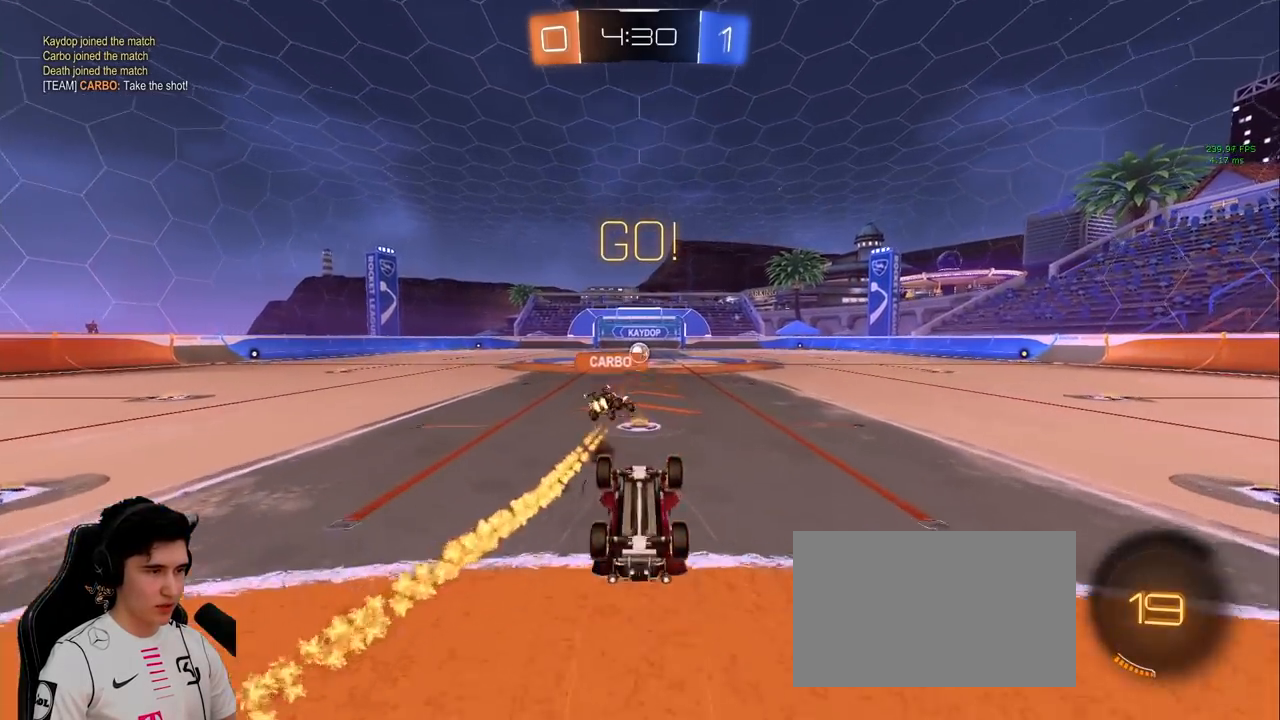
{"keys": ["w"], "mouse": [], "events": []}
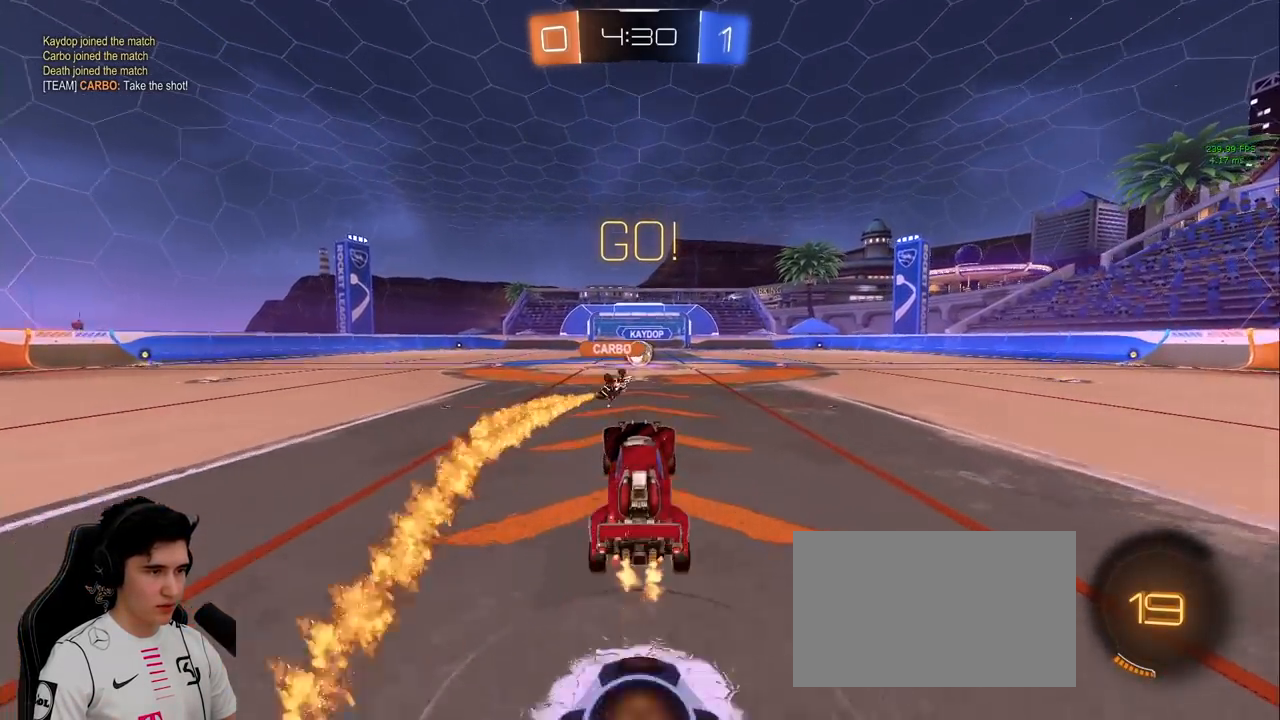
{"keys": ["a", "w"], "mouse": [], "events": [[83, "d", "down"], [217, "d", "up"], [500, "a", "down"]]}
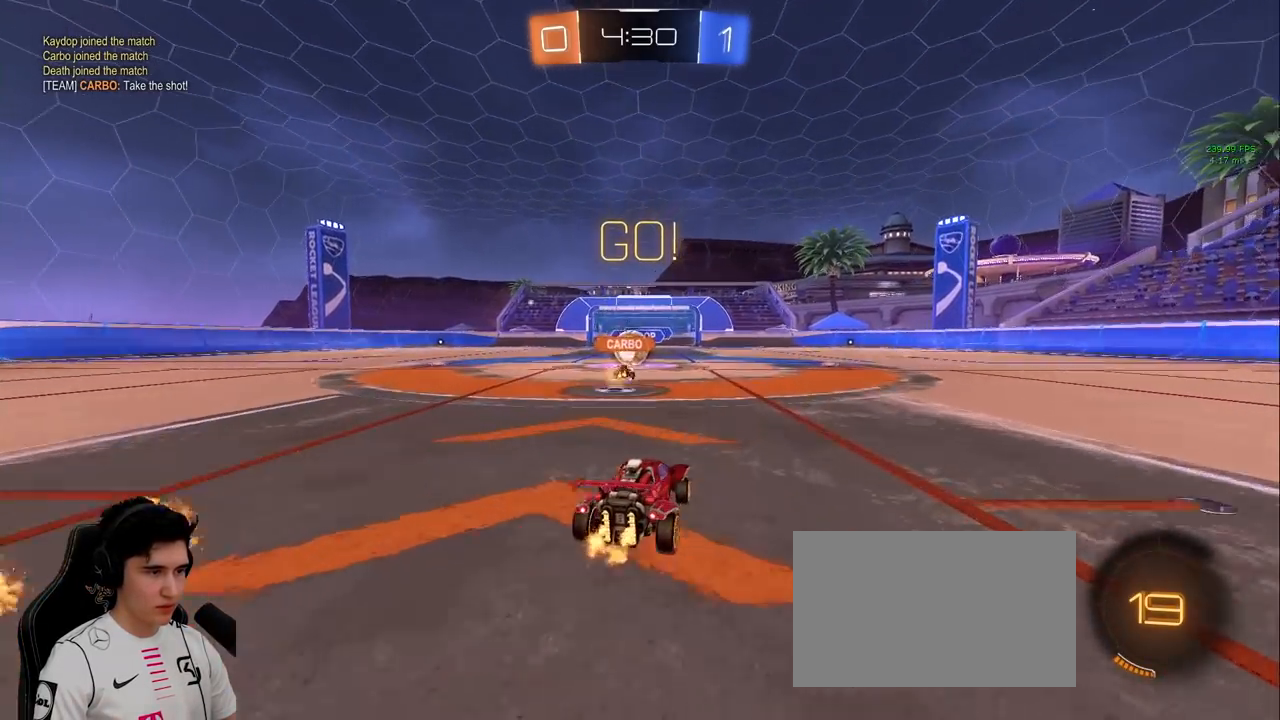
{"keys": ["a", "w"], "mouse": [], "events": [[133, "a", "up"], [367, "d", "down"], [417, "a", "down"], [417, "d", "up"]]}
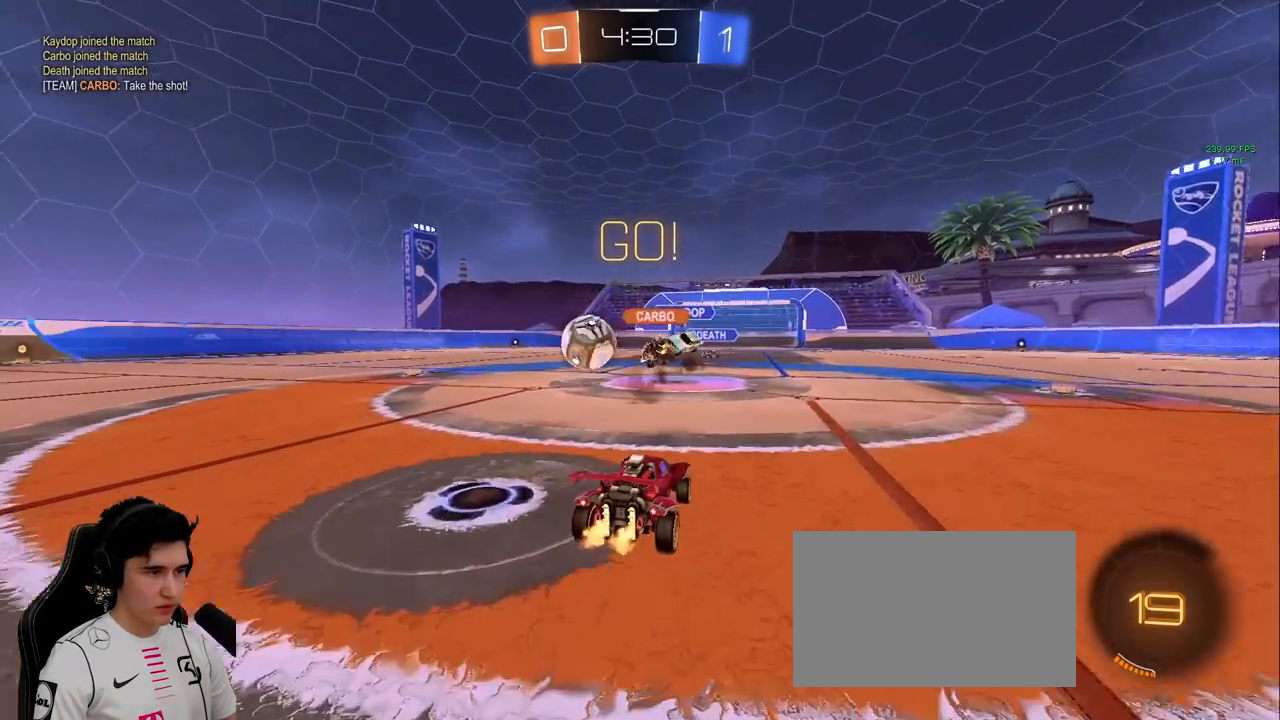
{"keys": ["a", "shift", "w"], "mouse": ["left"], "events": [[67, "shift", "down"], [150, "shift", "up"], [250, "mouse_left", "down"], [433, "a", "up"], [433, "mouse_right", "down"], [483, "a", "down"], [483, "shift", "down"], [500, "mouse_right", "up"]]}
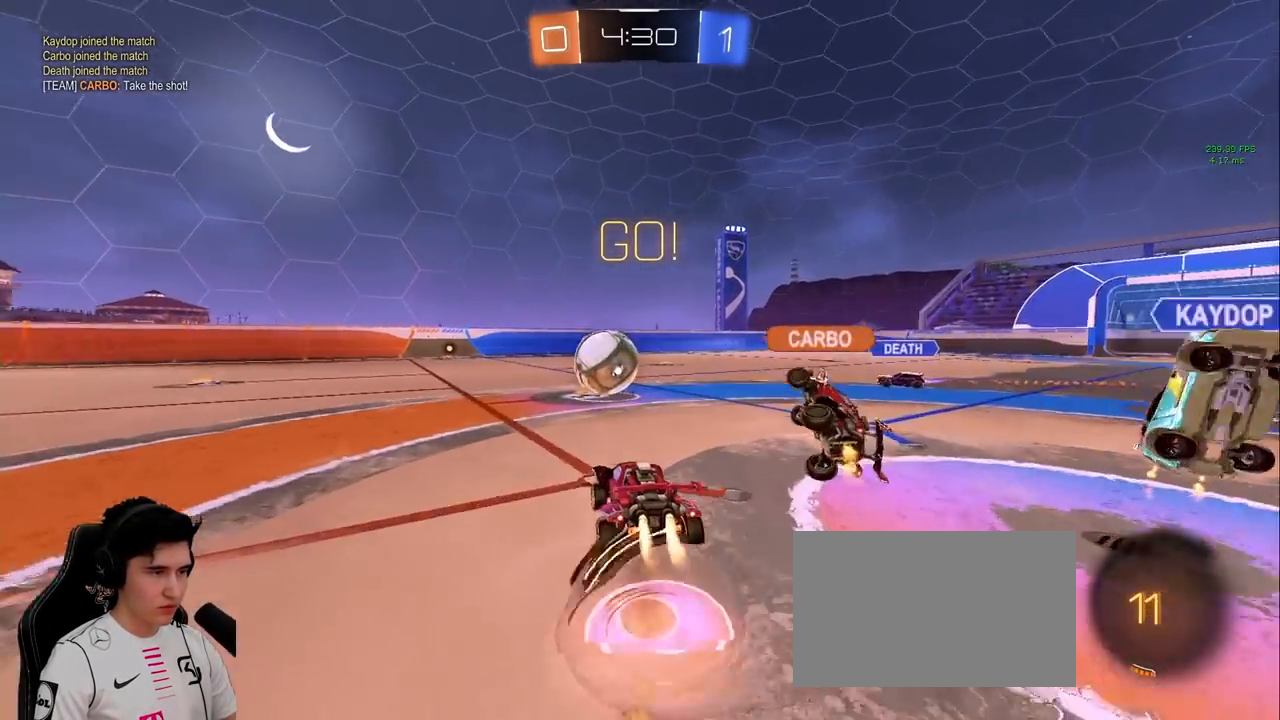
{"keys": ["a", "shift", "space"], "mouse": ["left"], "events": [[83, "mouse_right", "down"], [117, "s", "down"], [167, "w", "up"], [417, "mouse_right", "up"], [450, "s", "up"], [500, "space", "down"]]}
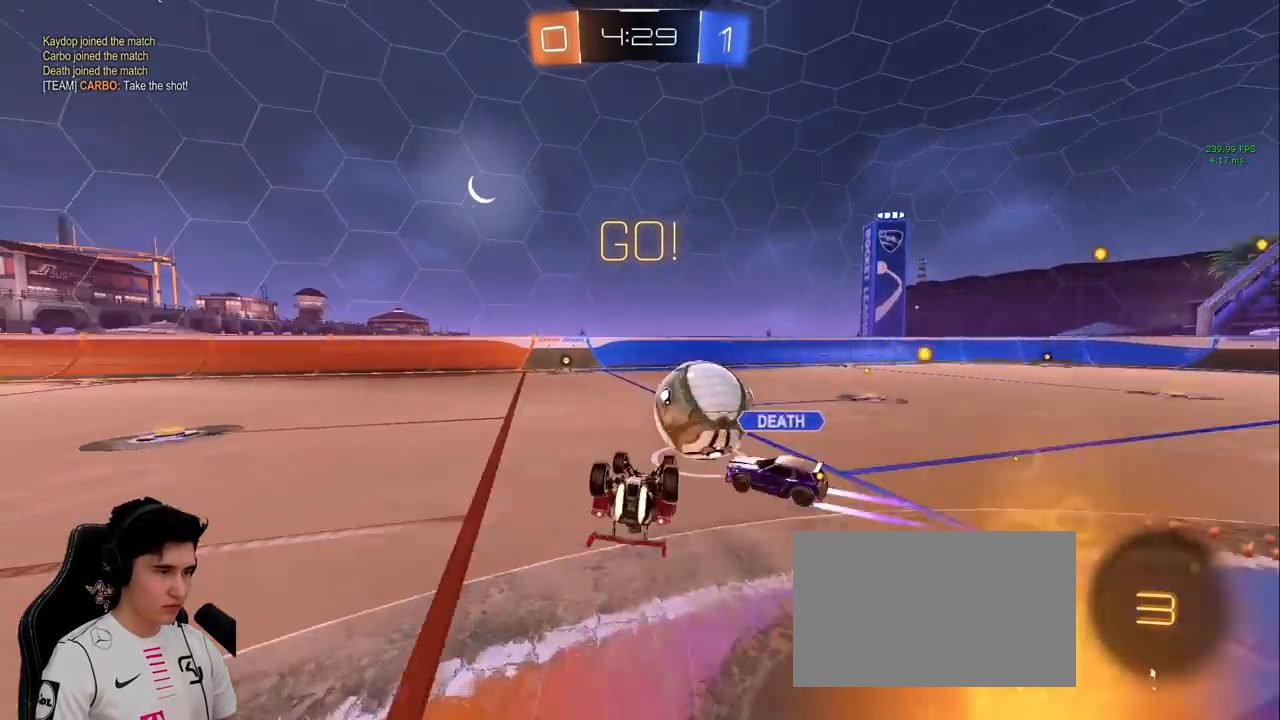
{"keys": ["a"], "mouse": ["left"], "events": [[100, "s", "down"], [233, "space", "up"], [417, "s", "up"], [467, "shift", "up"]]}
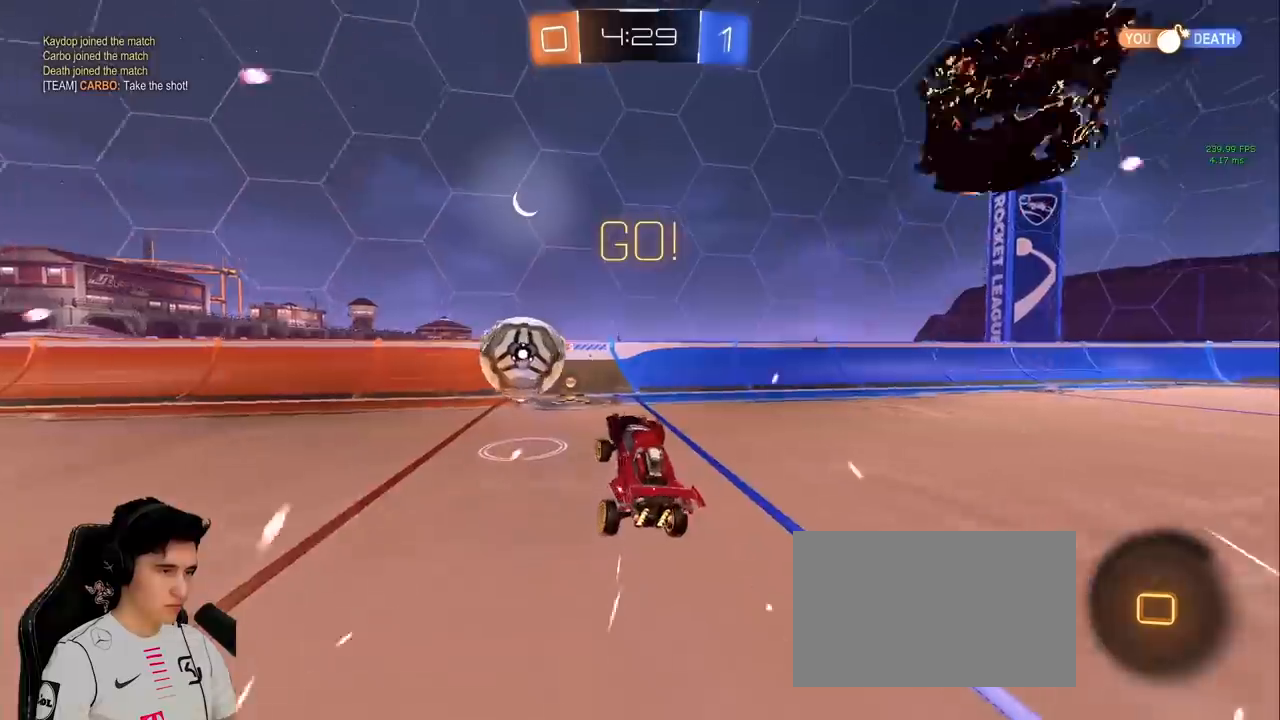
{"keys": ["a", "s"], "mouse": [], "events": [[17, "mouse_left", "up"], [17, "w", "down"], [67, "a", "up"], [150, "a", "down"], [300, "w", "up"], [350, "s", "down"]]}
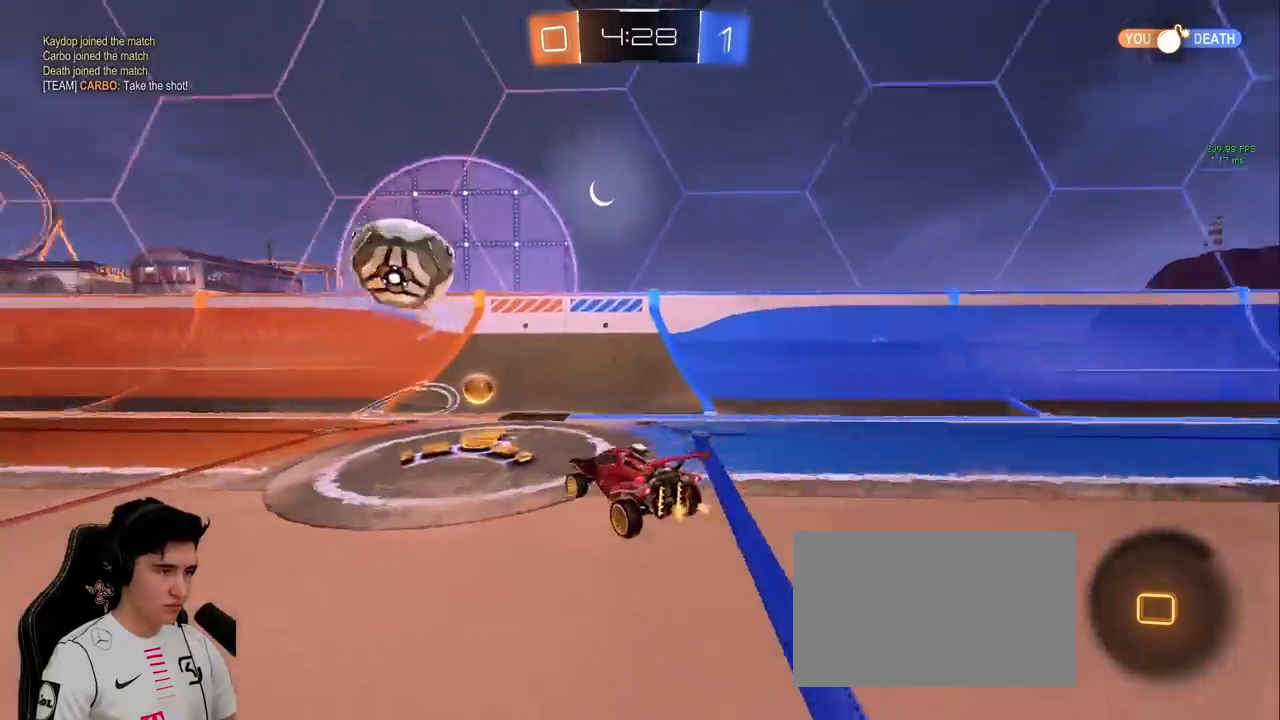
{"keys": ["w"], "mouse": ["wheel"], "events": [[33, "s", "up"], [83, "w", "down"], [117, "a", "up"], [167, "space", "down"], [367, "space", "up"], [450, "mouse_wheel", "down"]]}
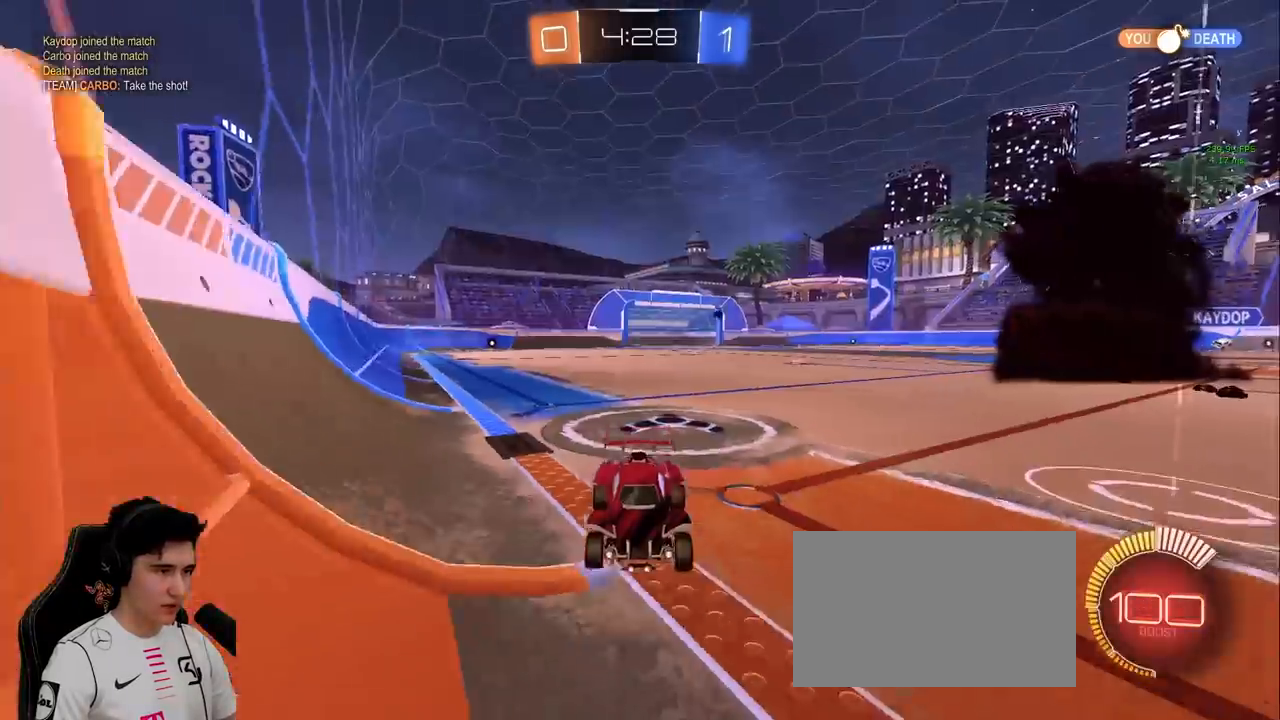
{"keys": ["a", "w"], "mouse": [], "events": [[100, "mouse_wheel", "up"], [233, "a", "down"]]}
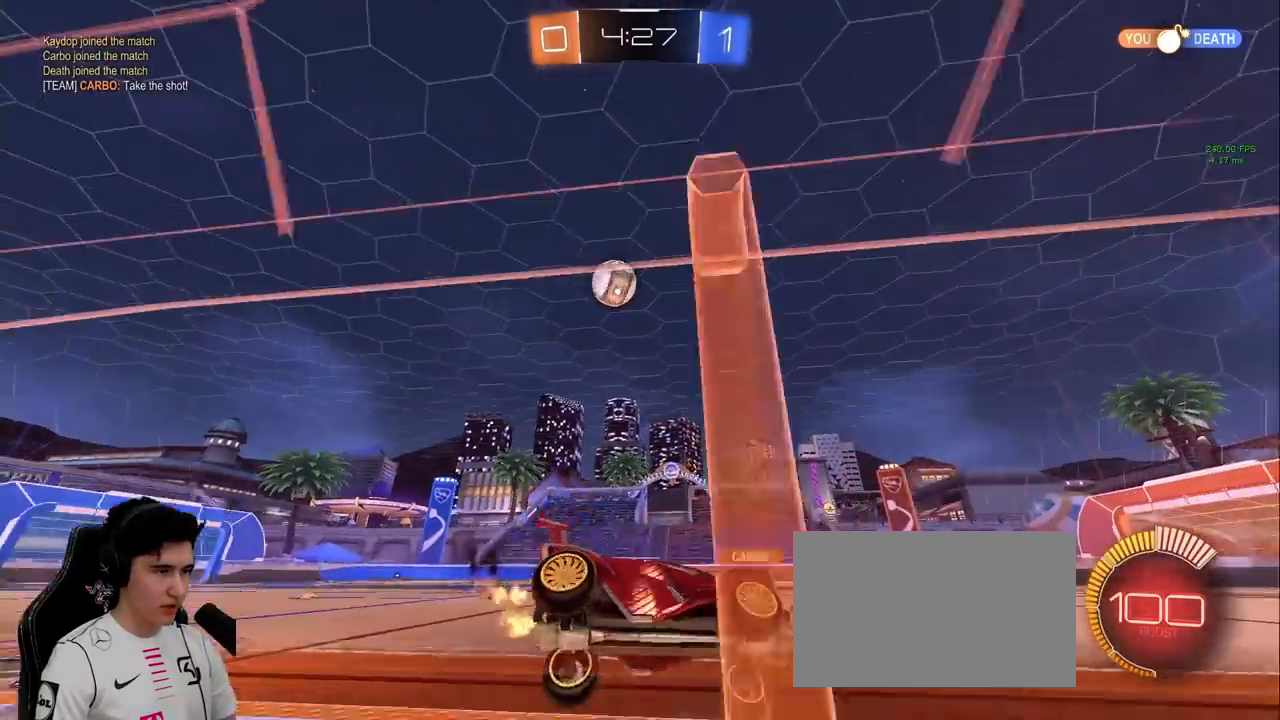
{"keys": ["w"], "mouse": [], "events": [[17, "a", "up"], [117, "a", "down"], [433, "a", "up"]]}
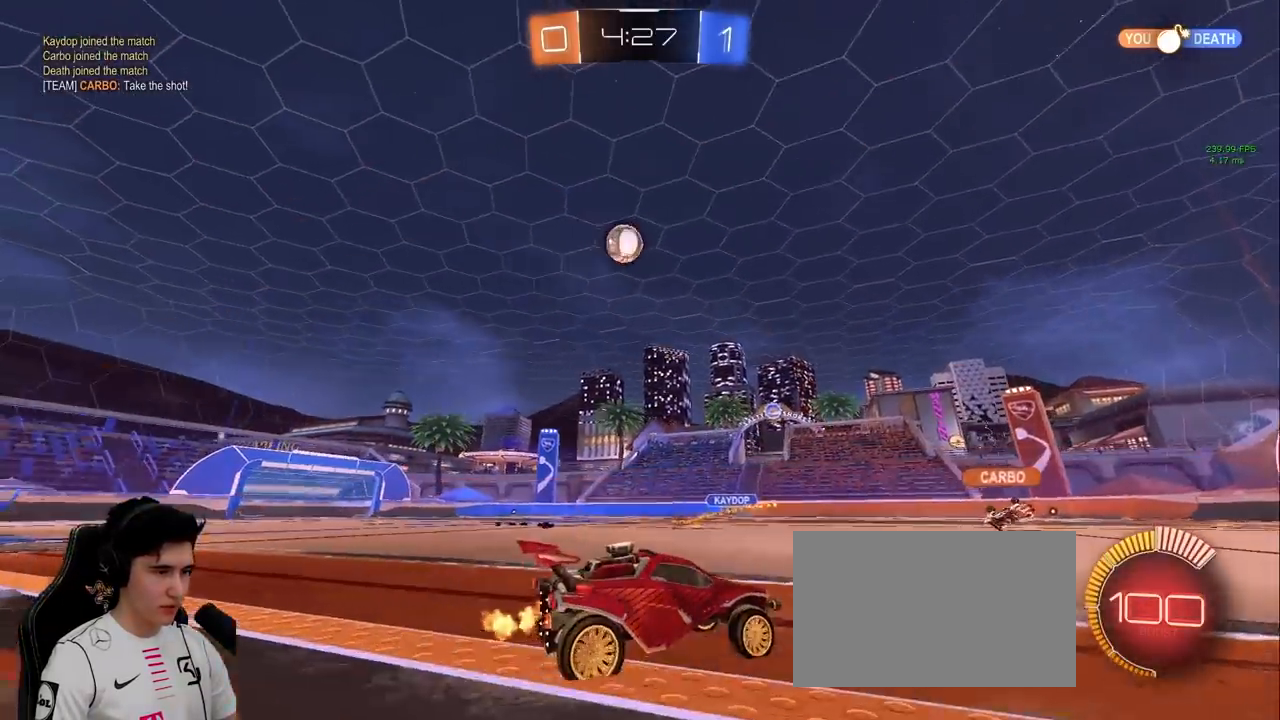
{"keys": ["w"], "mouse": ["left"], "events": [[183, "mouse_left", "down"]]}
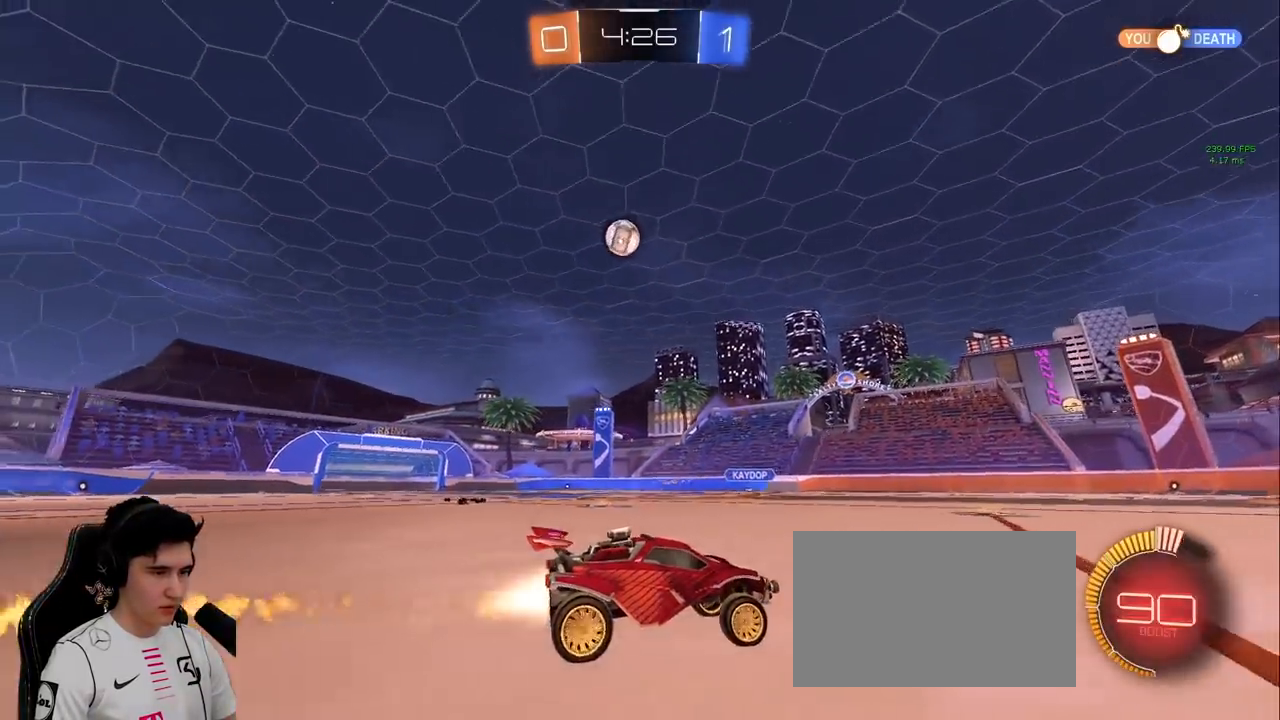
{"keys": ["a", "w"], "mouse": ["left"], "events": [[133, "a", "down"], [133, "mouse_left", "up"], [283, "a", "up"], [283, "mouse_left", "down"], [417, "a", "down"]]}
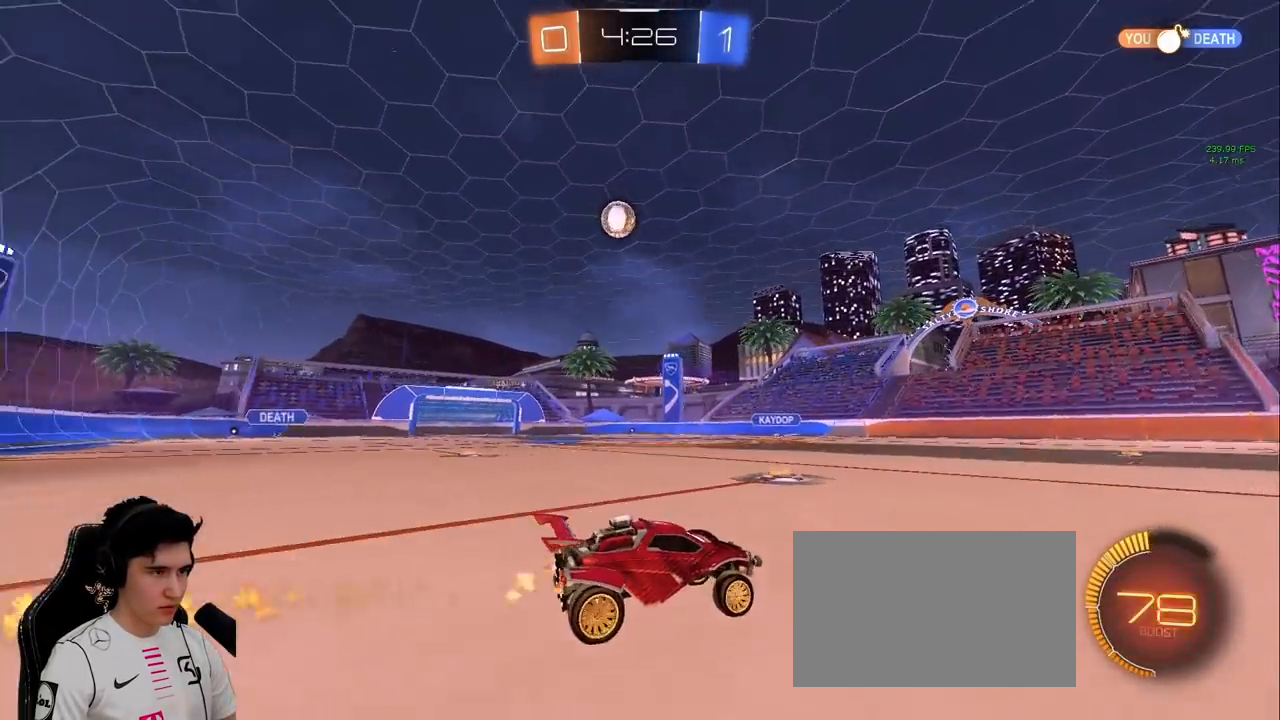
{"keys": ["a", "w"], "mouse": [], "events": [[17, "mouse_left", "up"], [117, "a", "up"], [200, "a", "down"], [300, "mouse_left", "down"], [483, "mouse_left", "up"]]}
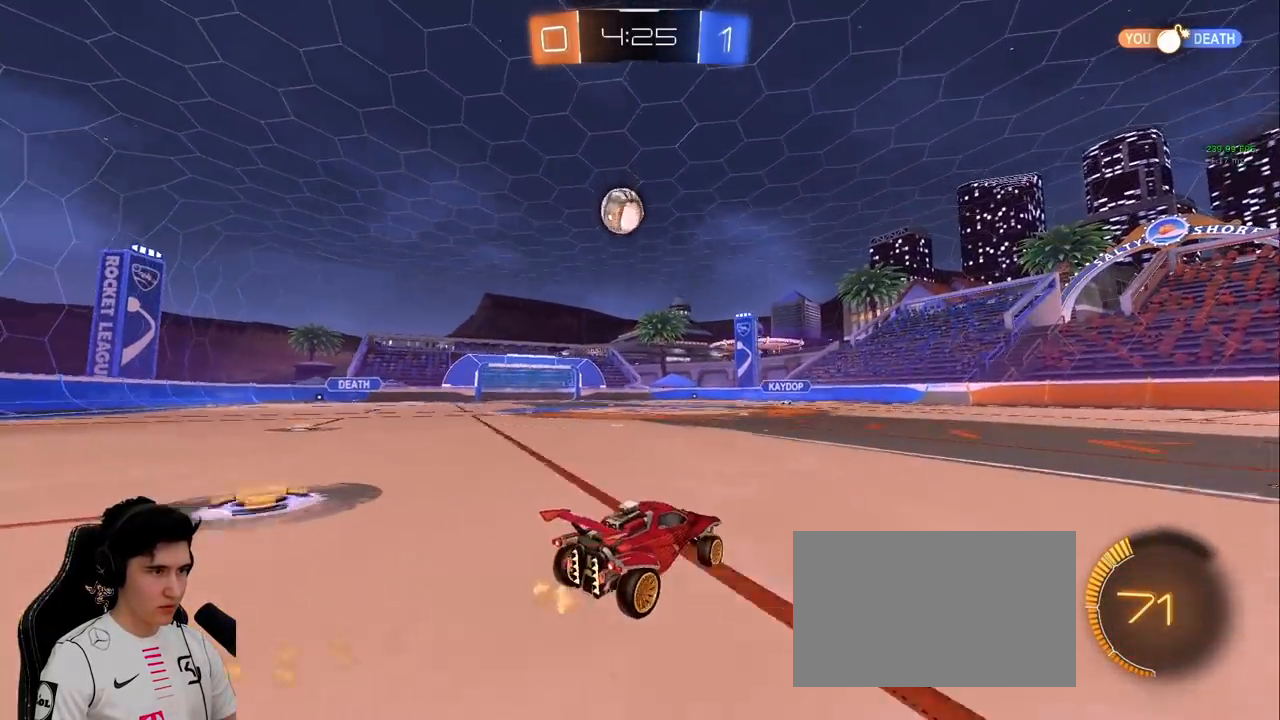
{"keys": ["a", "w"], "mouse": ["left"], "events": [[33, "a", "up"], [367, "a", "down"], [500, "mouse_left", "down"]]}
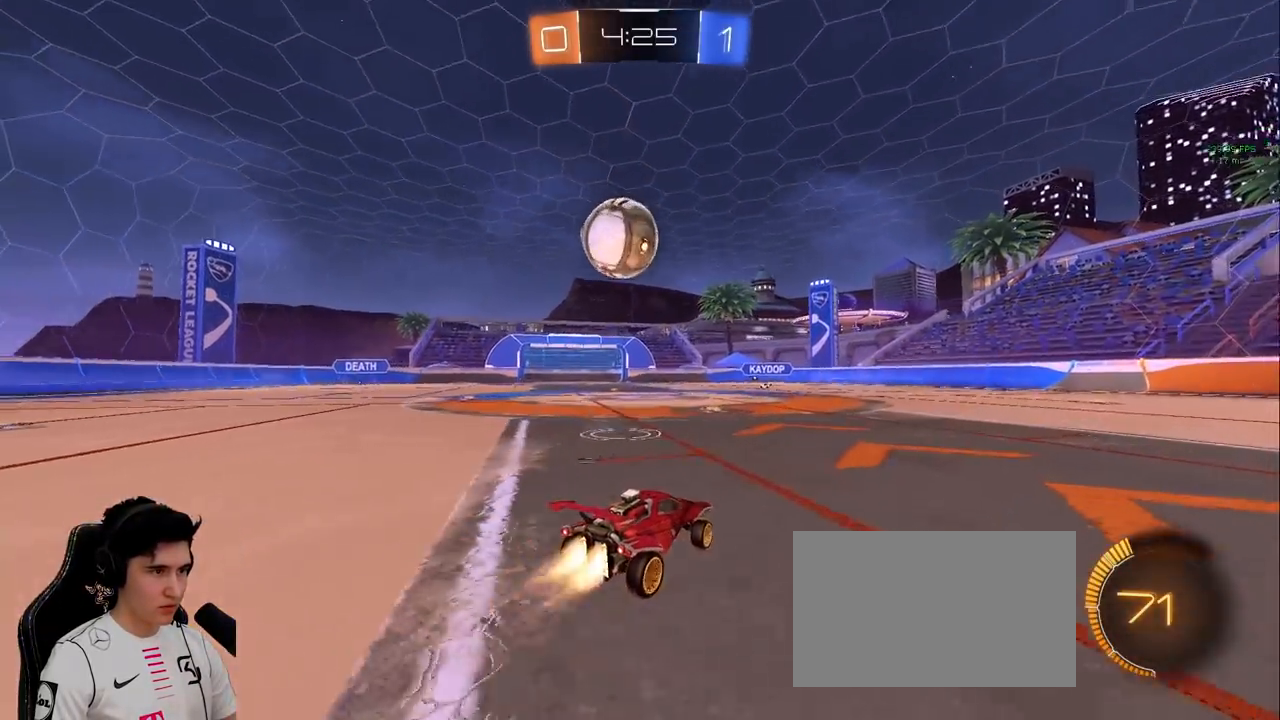
{"keys": ["w"], "mouse": [], "events": [[100, "mouse_left", "up"], [183, "a", "up"], [283, "space", "down"], [417, "space", "up"]]}
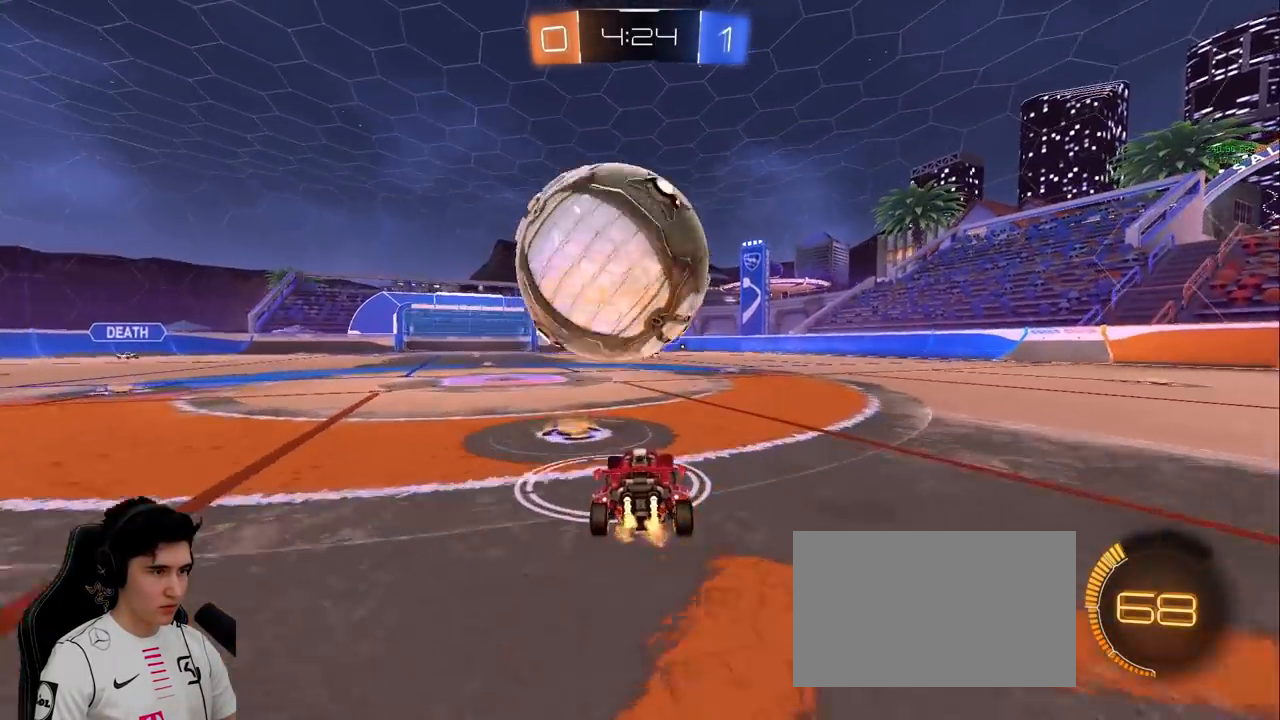
{"keys": ["w"], "mouse": [], "events": [[67, "d", "down"], [150, "d", "up"], [150, "w", "up"], [483, "w", "down"]]}
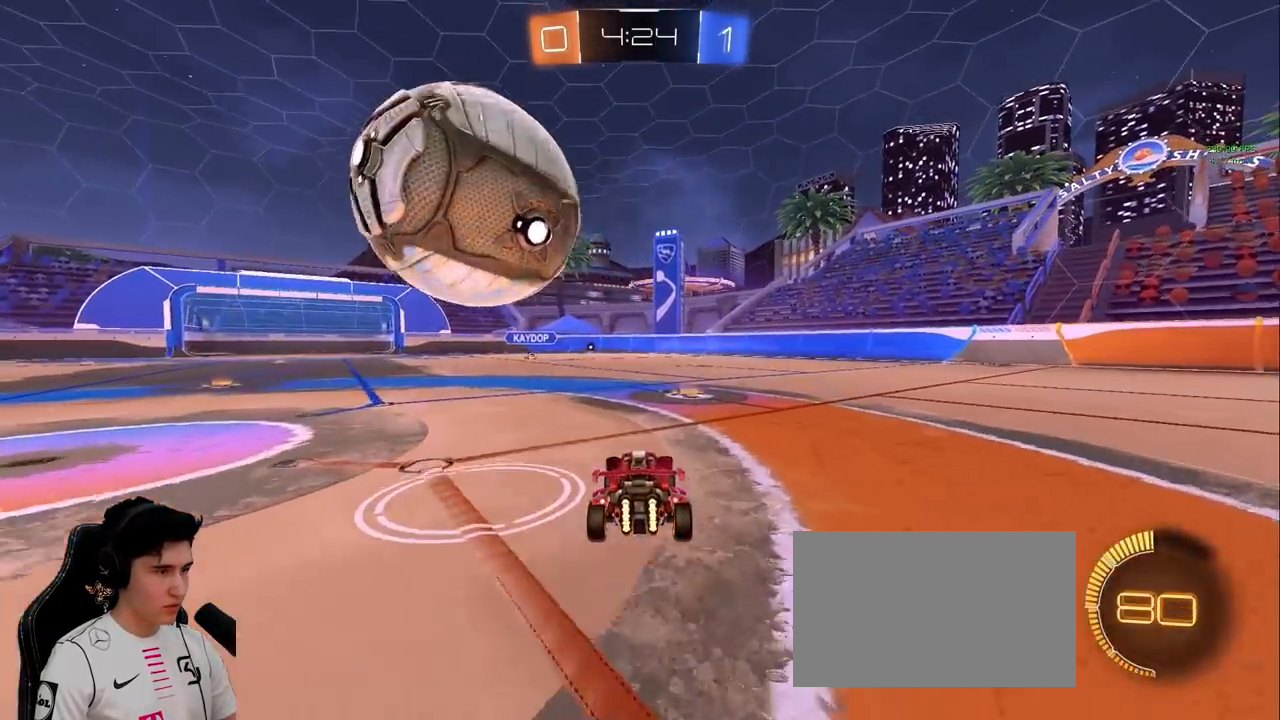
{"keys": ["d", "w"], "mouse": ["left"], "events": [[33, "mouse_left", "down"], [83, "a", "down"], [167, "mouse_left", "up"], [217, "mouse_left", "down"], [400, "a", "up"], [500, "d", "down"]]}
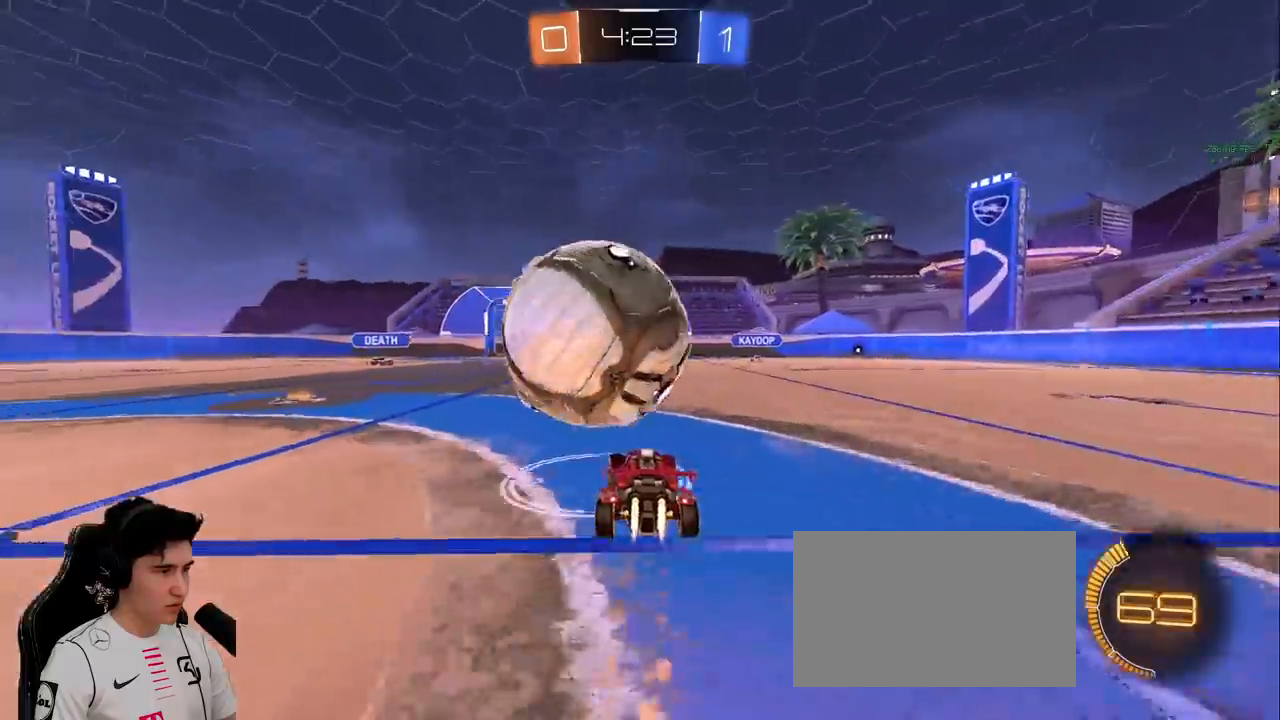
{"keys": ["d", "w"], "mouse": ["left"], "events": [[50, "mouse_left", "up"], [133, "d", "up"], [283, "a", "down"], [283, "mouse_left", "down"], [467, "a", "up"], [467, "d", "down"]]}
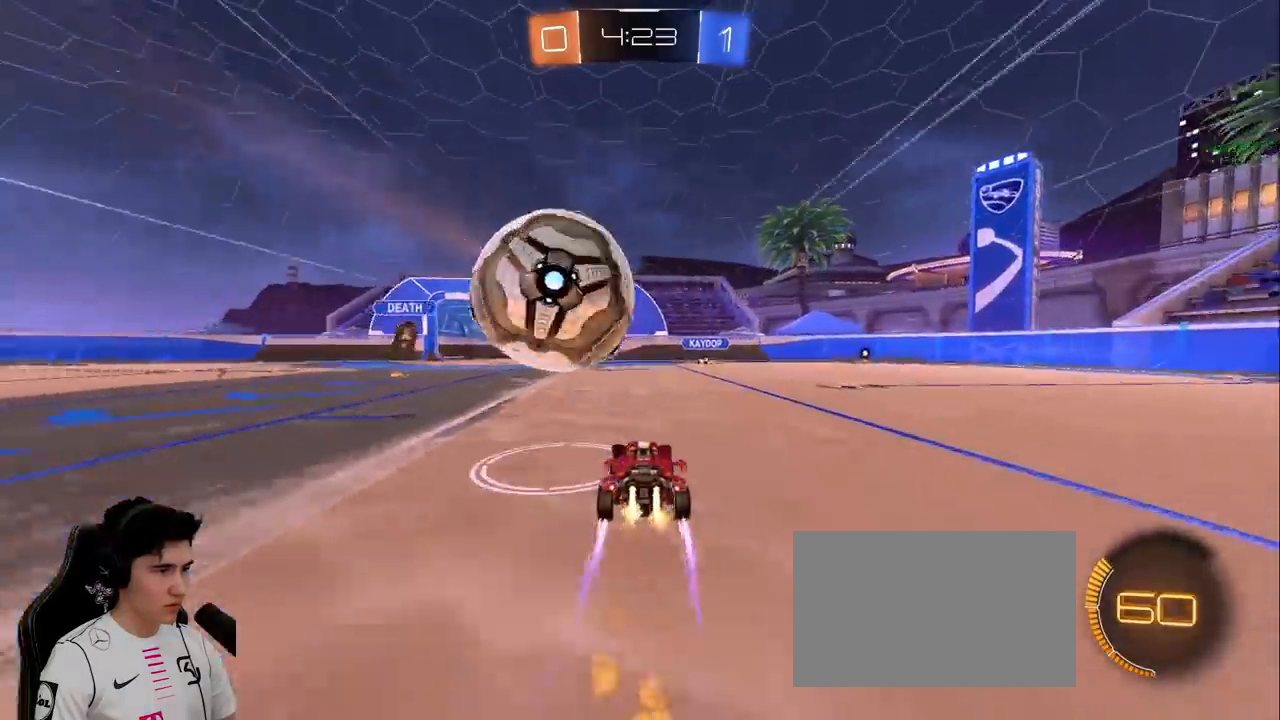
{"keys": ["a", "w"], "mouse": ["left"], "events": [[17, "mouse_left", "up"], [17, "w", "up"], [117, "s", "down"], [250, "s", "up"], [350, "mouse_left", "down"], [433, "d", "up"], [433, "w", "down"], [483, "a", "down"]]}
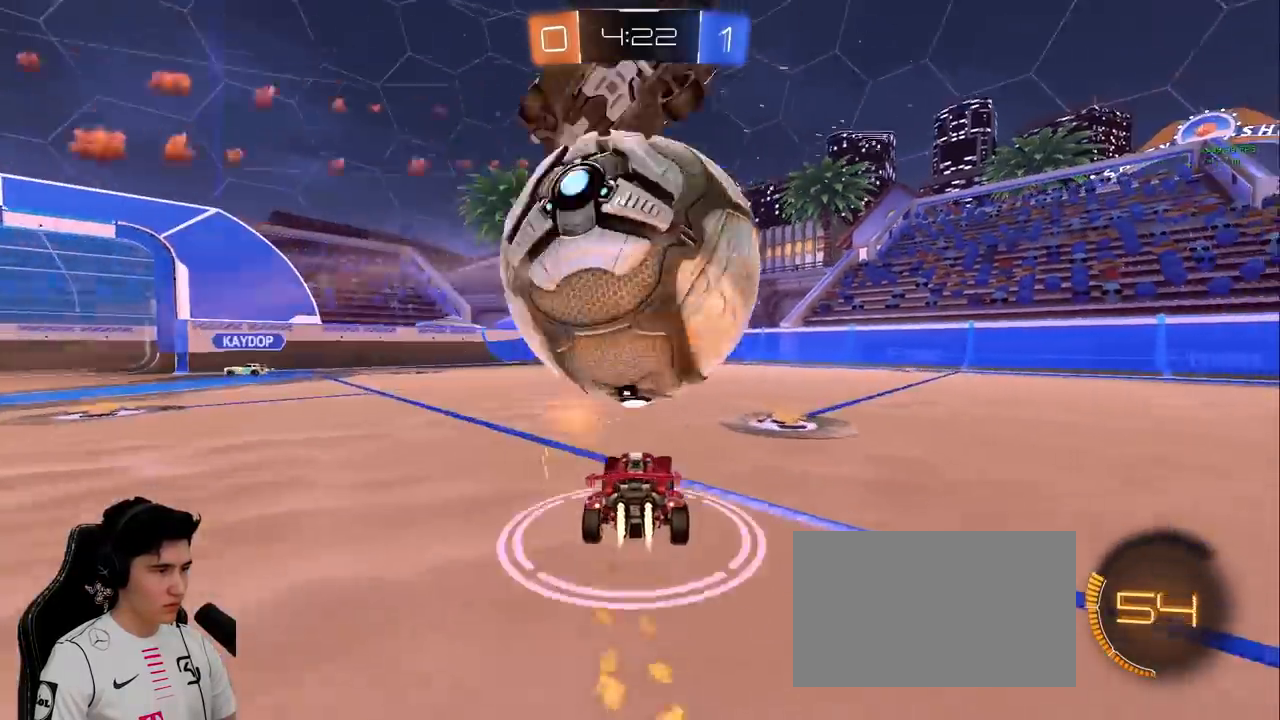
{"keys": ["w"], "mouse": ["left"], "events": [[83, "a", "up"], [83, "d", "down"], [167, "d", "up"], [217, "a", "down"], [317, "a", "up"], [400, "a", "down"], [450, "a", "up"]]}
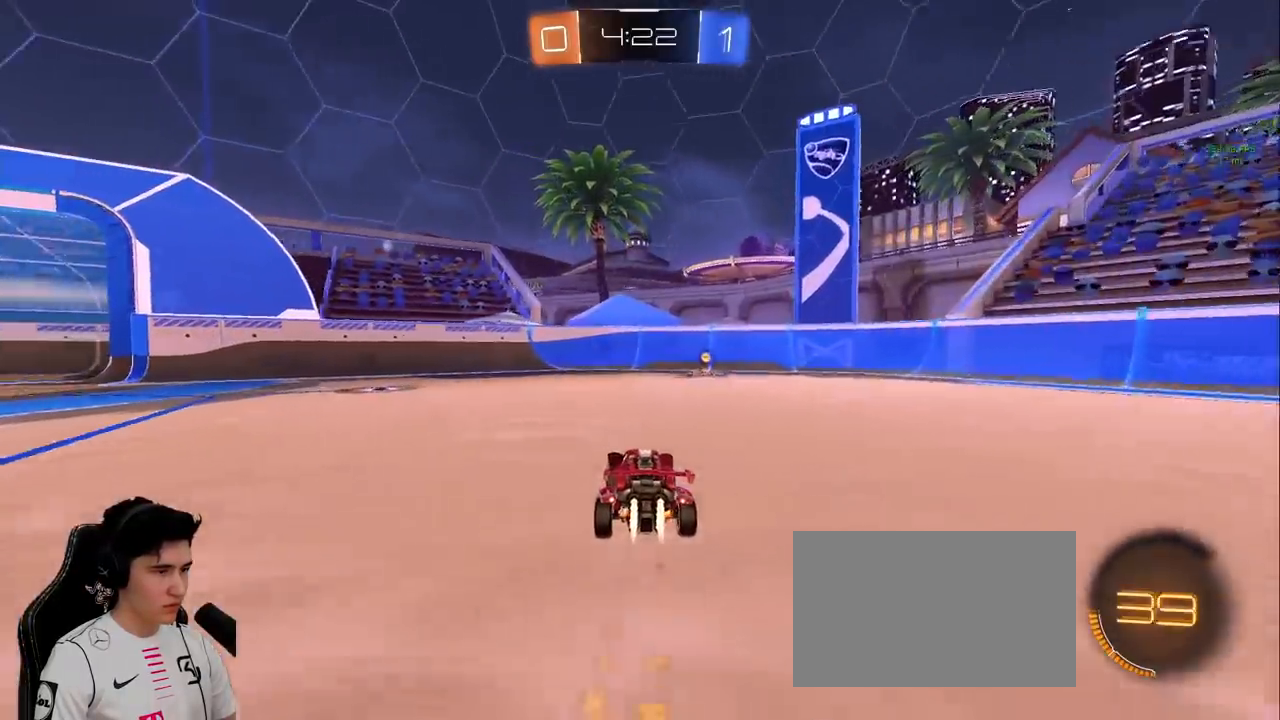
{"keys": ["d", "shift", "w"], "mouse": ["left"], "events": [[183, "d", "down"], [183, "space", "down"], [283, "mouse_left", "up"], [333, "d", "up"], [367, "d", "down"], [367, "shift", "down"], [367, "space", "up"], [417, "mouse_left", "down"]]}